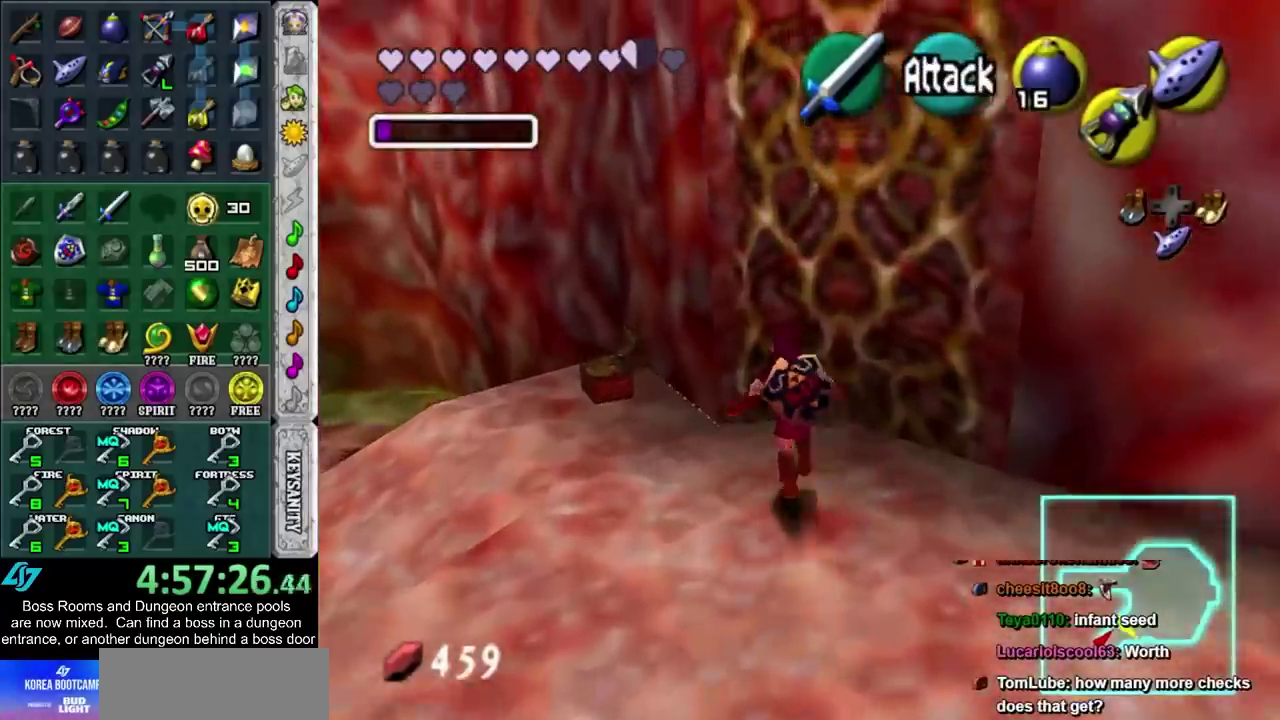
Gameplay with a controller (PlayStation layout); each line is a JSON object with the inputs held at the frame after it. "events" lists button and stick changes between this image and that frame as [ms after this image, input, new state], when the widget could be followed in between. Not read: HOME L3 R3.
{"buttons": [], "left_stick": "up", "right_stick": "center", "events": []}
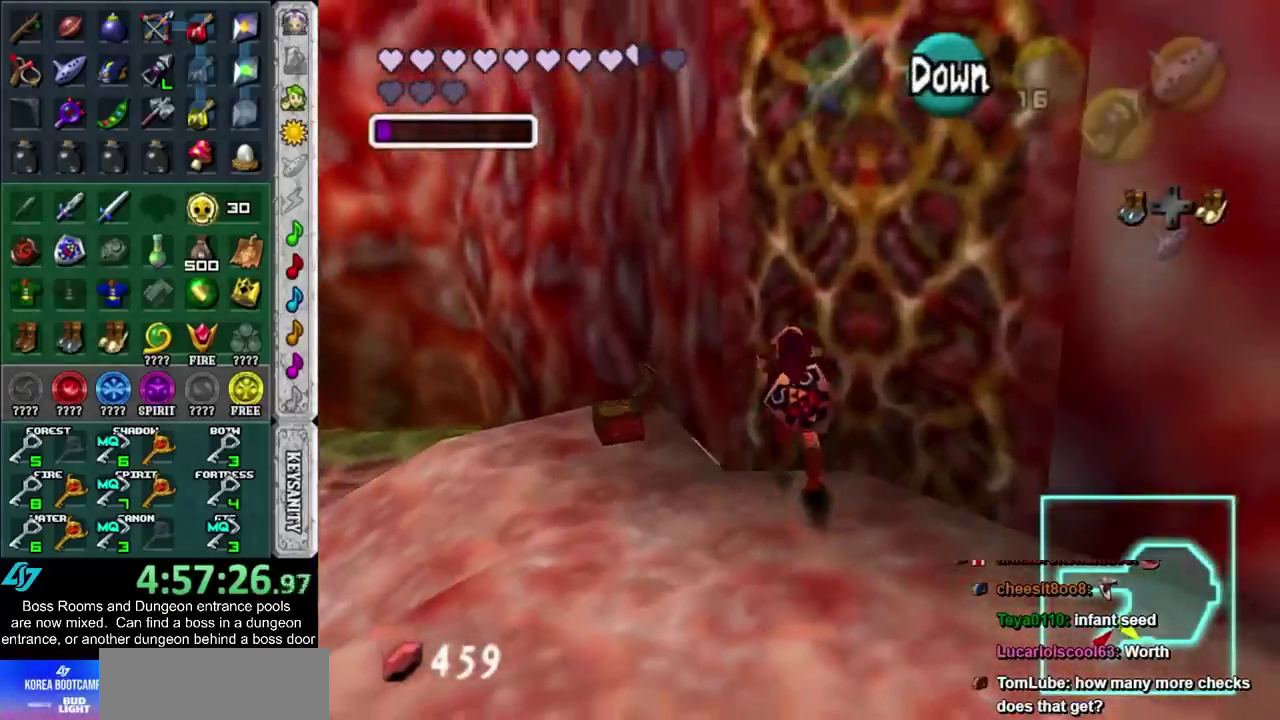
{"buttons": [], "left_stick": "up", "right_stick": "center", "events": [[67, "L1", "down"], [250, "L1", "up"]]}
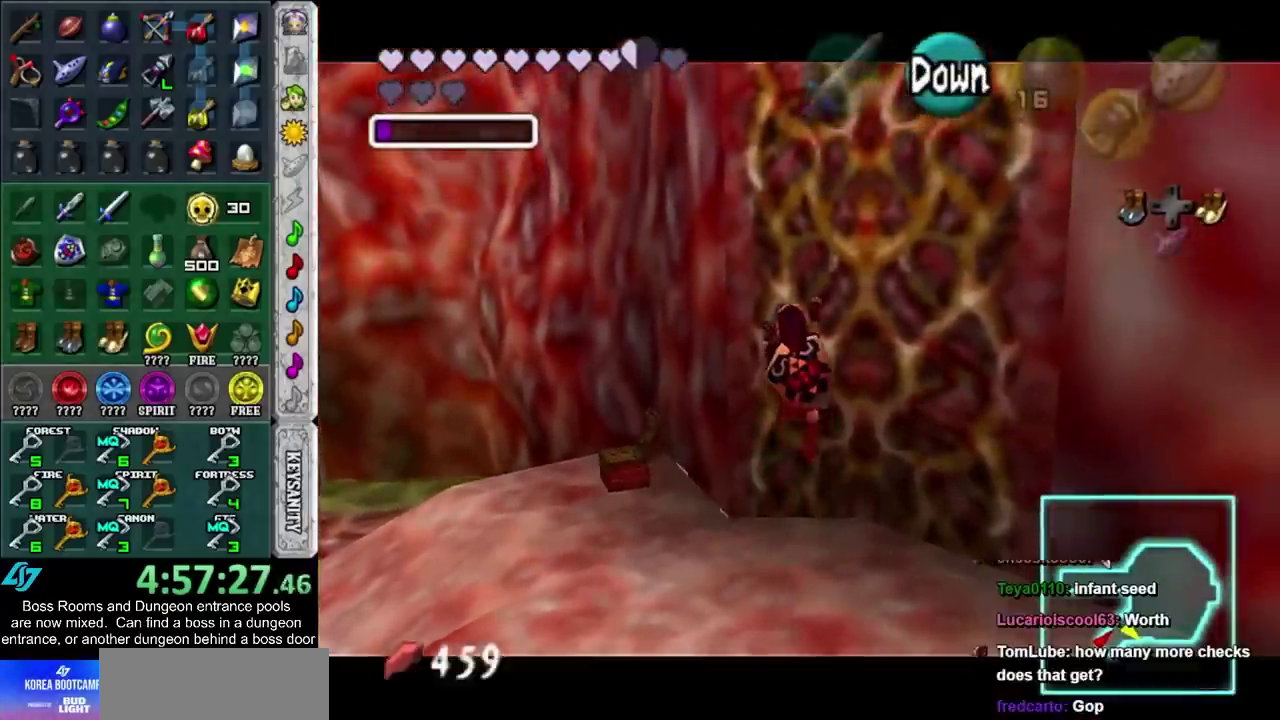
{"buttons": [], "left_stick": "up", "right_stick": "center", "events": []}
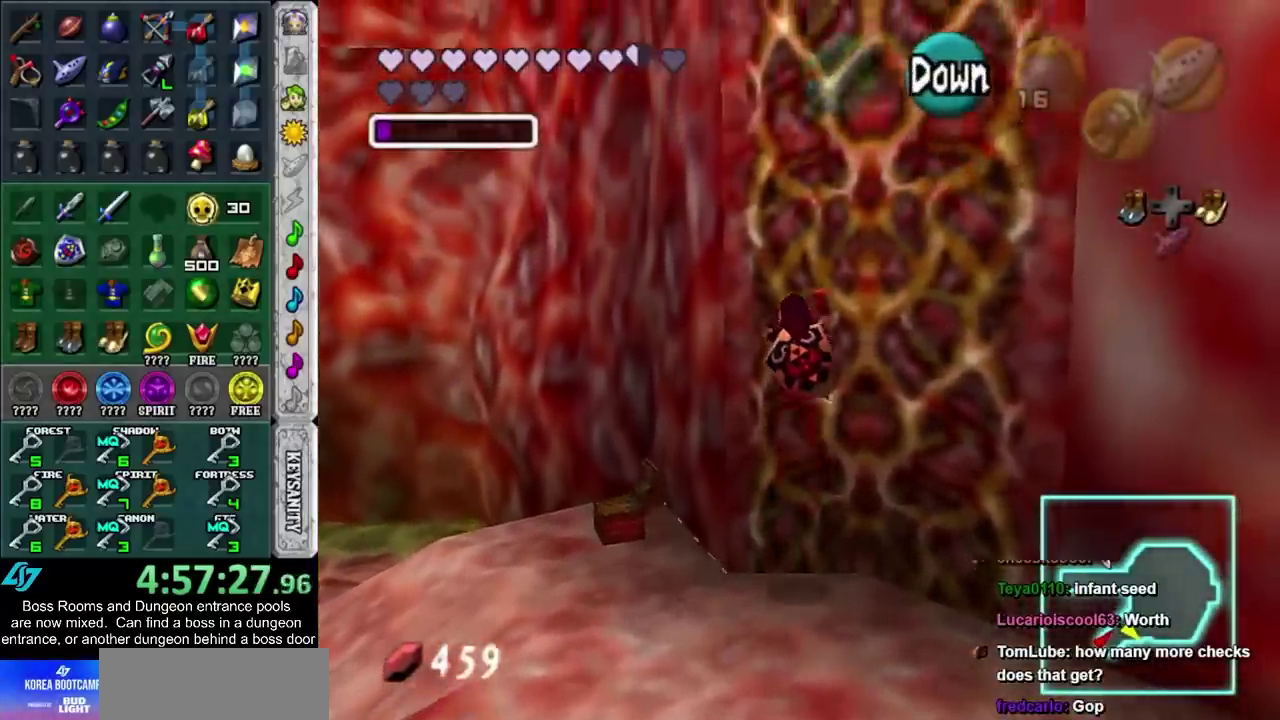
{"buttons": [], "left_stick": "up", "right_stick": "center", "events": [[400, "CROSS", "down"], [483, "CROSS", "up"]]}
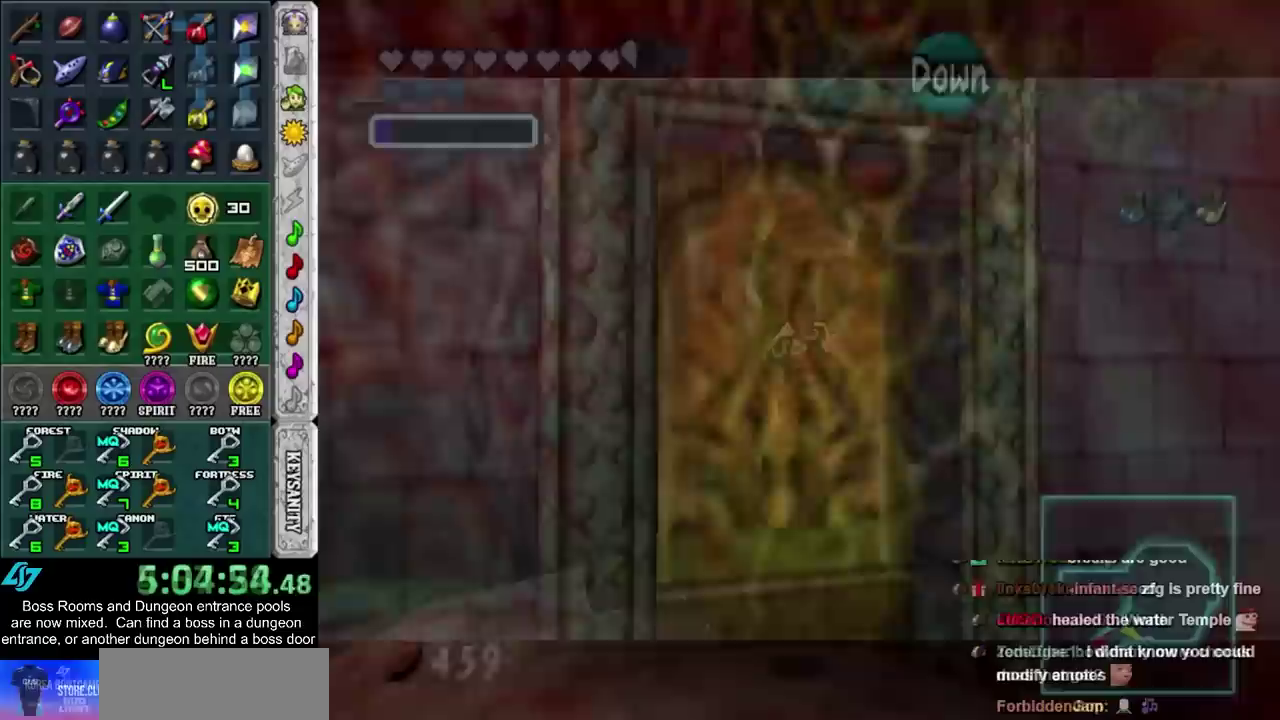
{"buttons": [], "left_stick": "up", "right_stick": "center", "events": [[50, "CROSS", "down"], [150, "CROSS", "up"], [233, "CROSS", "down"], [300, "CROSS", "up"], [400, "CROSS", "down"], [483, "CROSS", "up"]]}
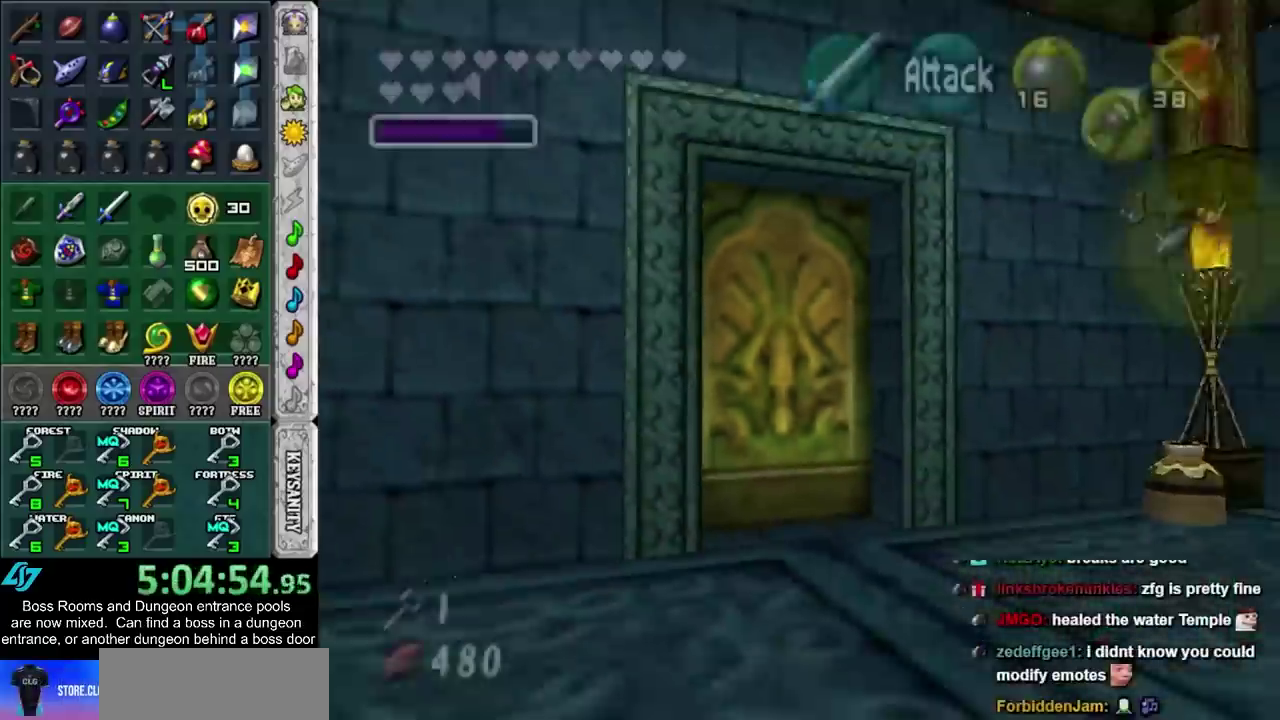
{"buttons": [], "left_stick": "up-left", "right_stick": "center", "events": [[333, "SQUARE", "down"], [417, "SQUARE", "up"], [450, "left_stick", "up-left"]]}
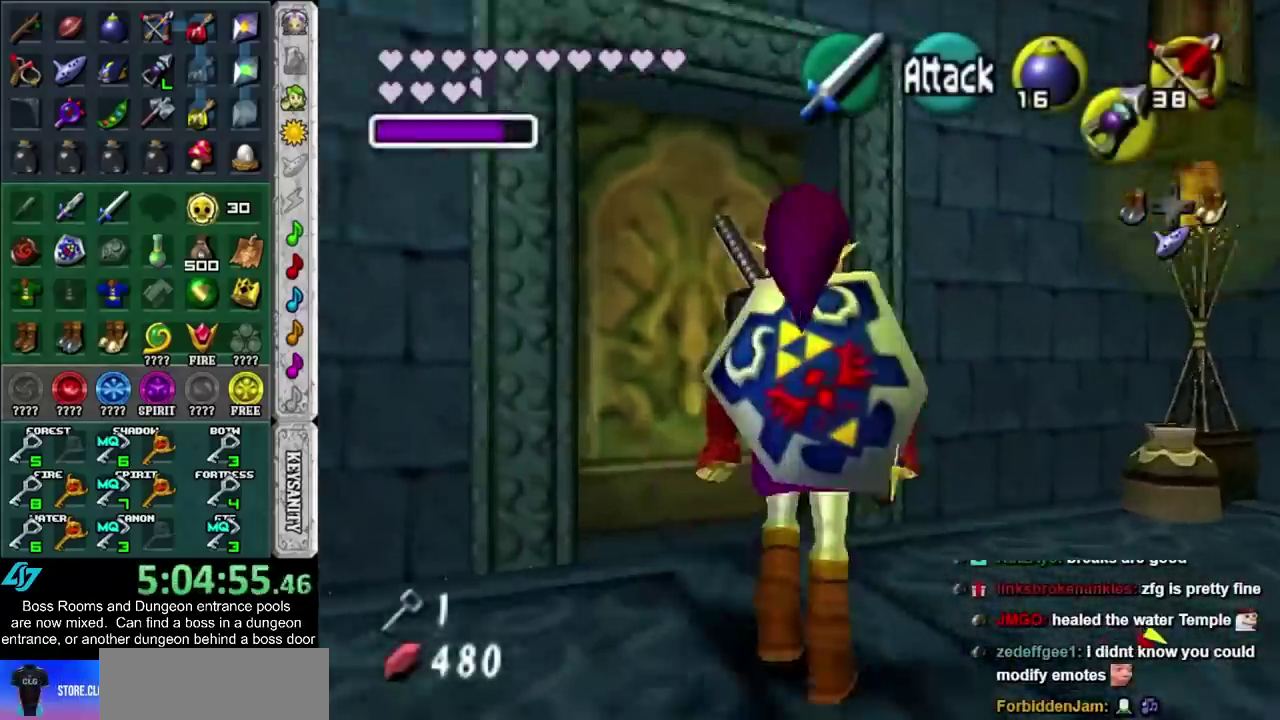
{"buttons": [], "left_stick": "center", "right_stick": "center", "events": [[150, "left_stick", "up"], [200, "CROSS", "down"], [267, "left_stick", "center"], [300, "CROSS", "up"], [367, "CROSS", "down"], [467, "CROSS", "up"]]}
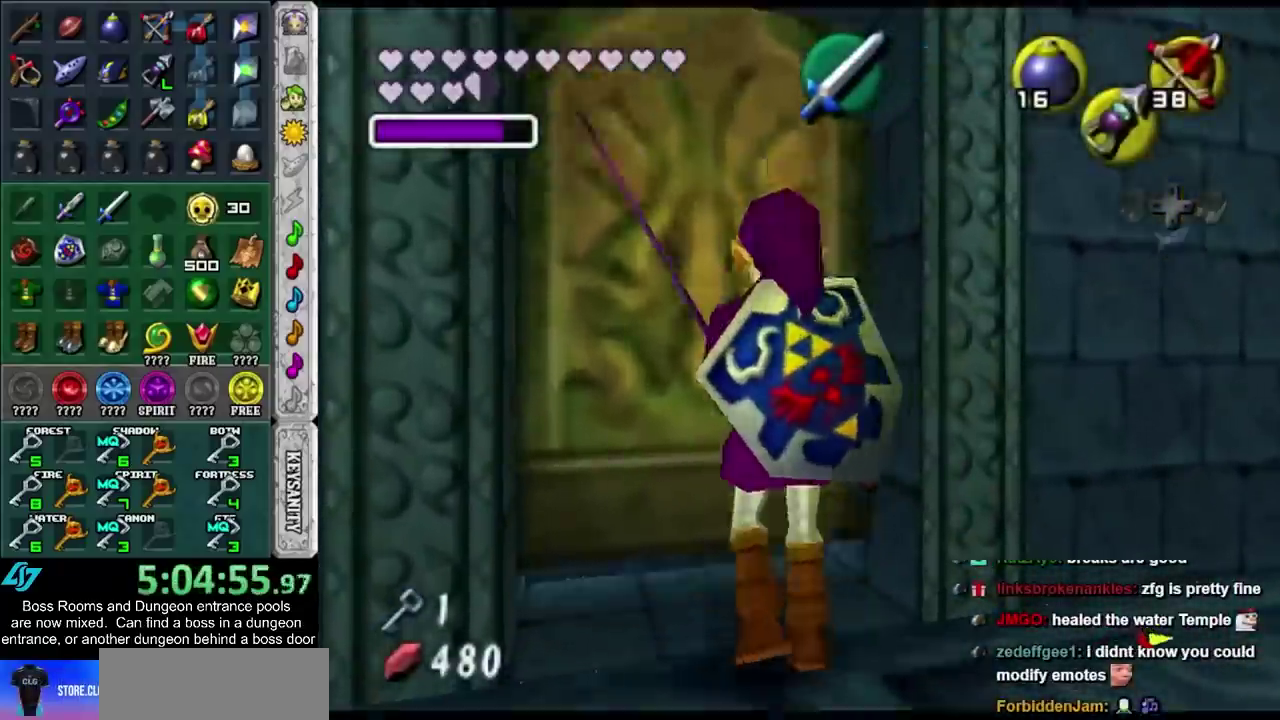
{"buttons": [], "left_stick": "up", "right_stick": "center", "events": [[17, "CROSS", "down"], [133, "CROSS", "up"], [200, "left_stick", "up"]]}
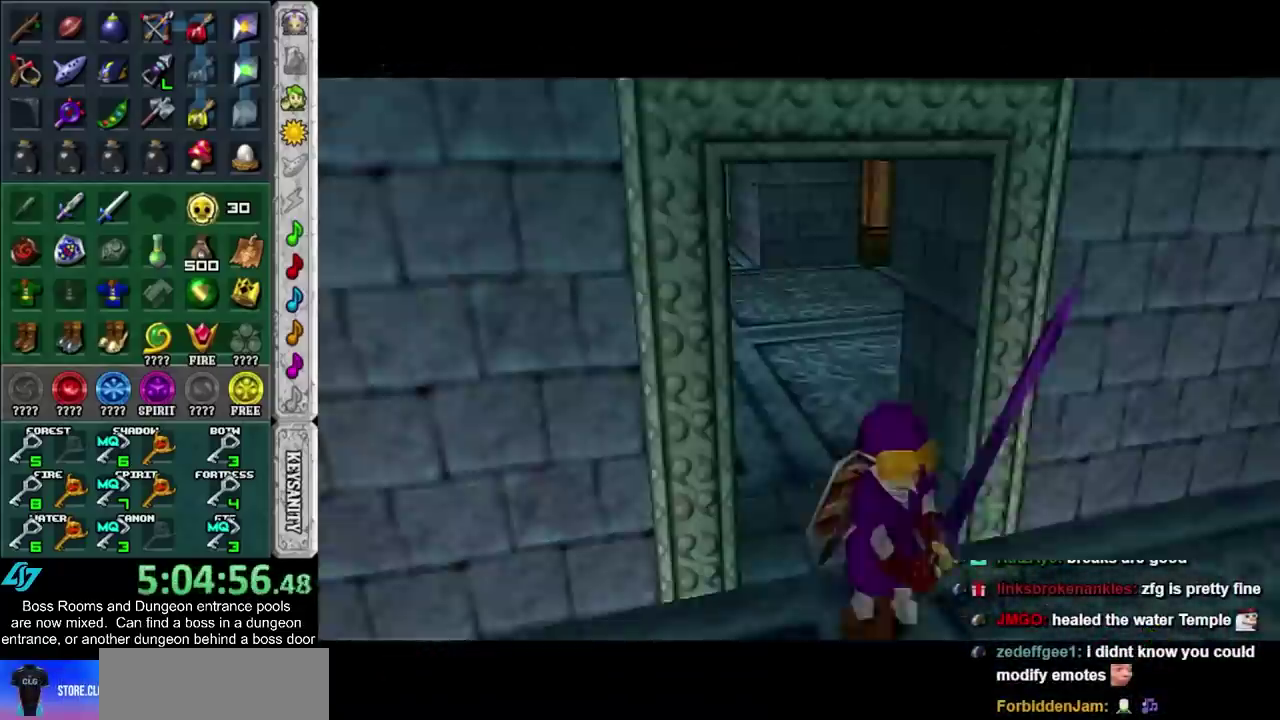
{"buttons": [], "left_stick": "up", "right_stick": "center", "events": []}
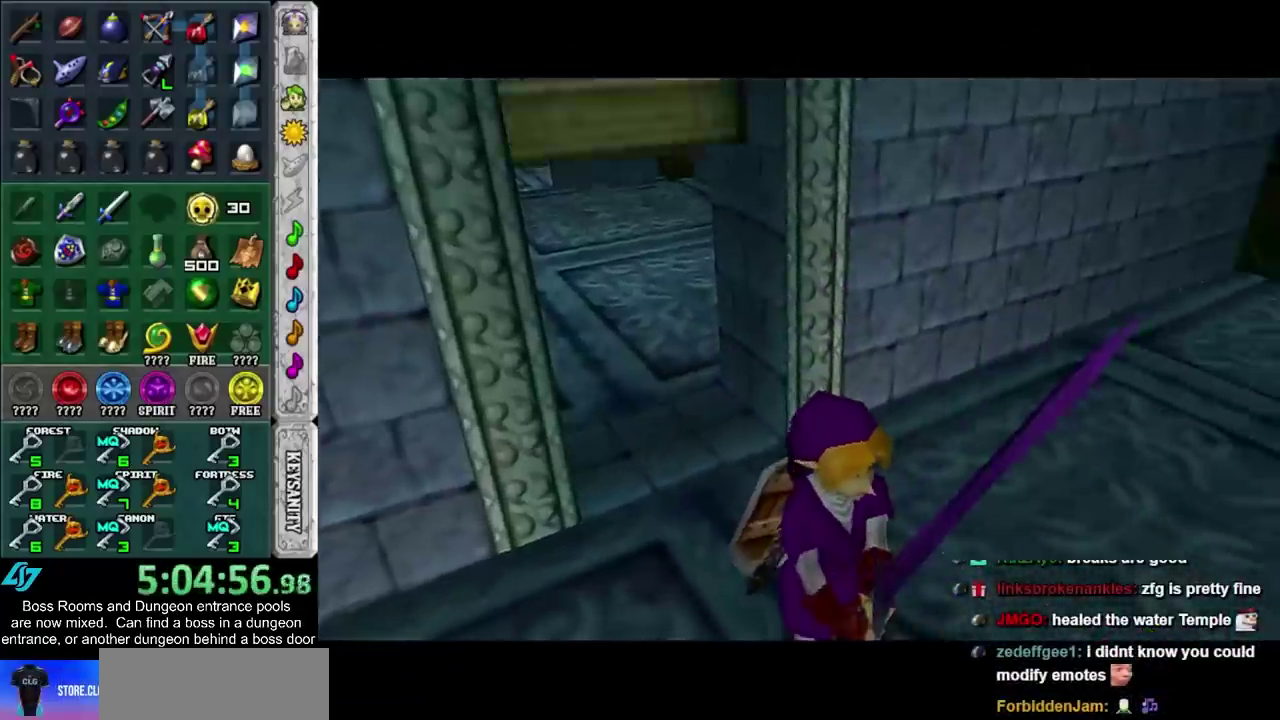
{"buttons": [], "left_stick": "up", "right_stick": "center", "events": [[50, "left_stick", "up-right"], [433, "left_stick", "up"]]}
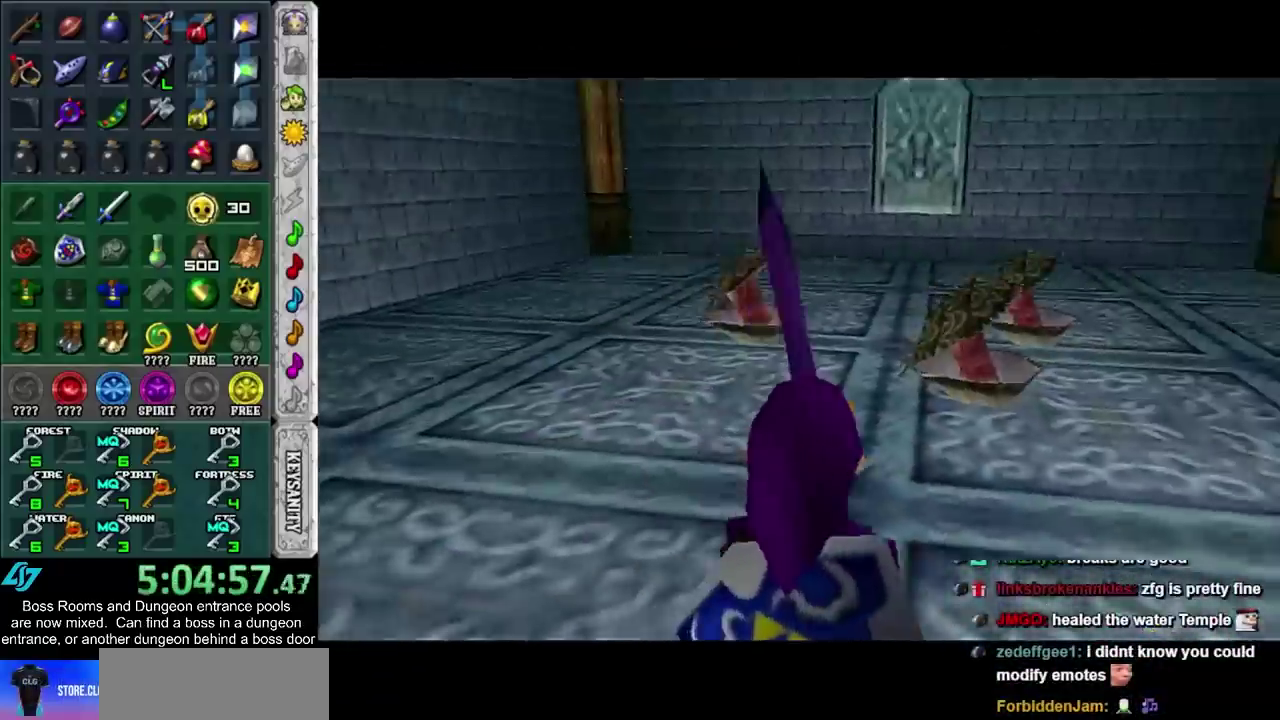
{"buttons": ["CROSS"], "left_stick": "up", "right_stick": "center", "events": [[383, "CROSS", "down"]]}
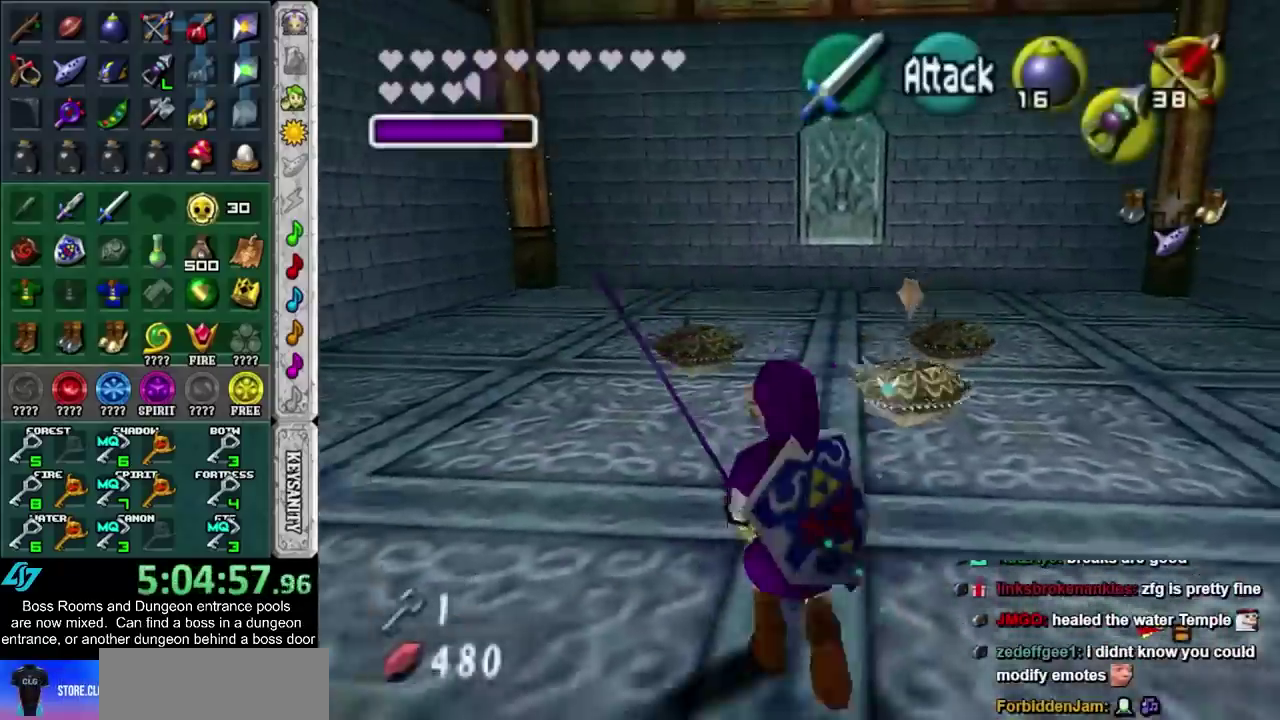
{"buttons": [], "left_stick": "up-right", "right_stick": "center", "events": [[150, "CROSS", "up"], [383, "left_stick", "up-right"]]}
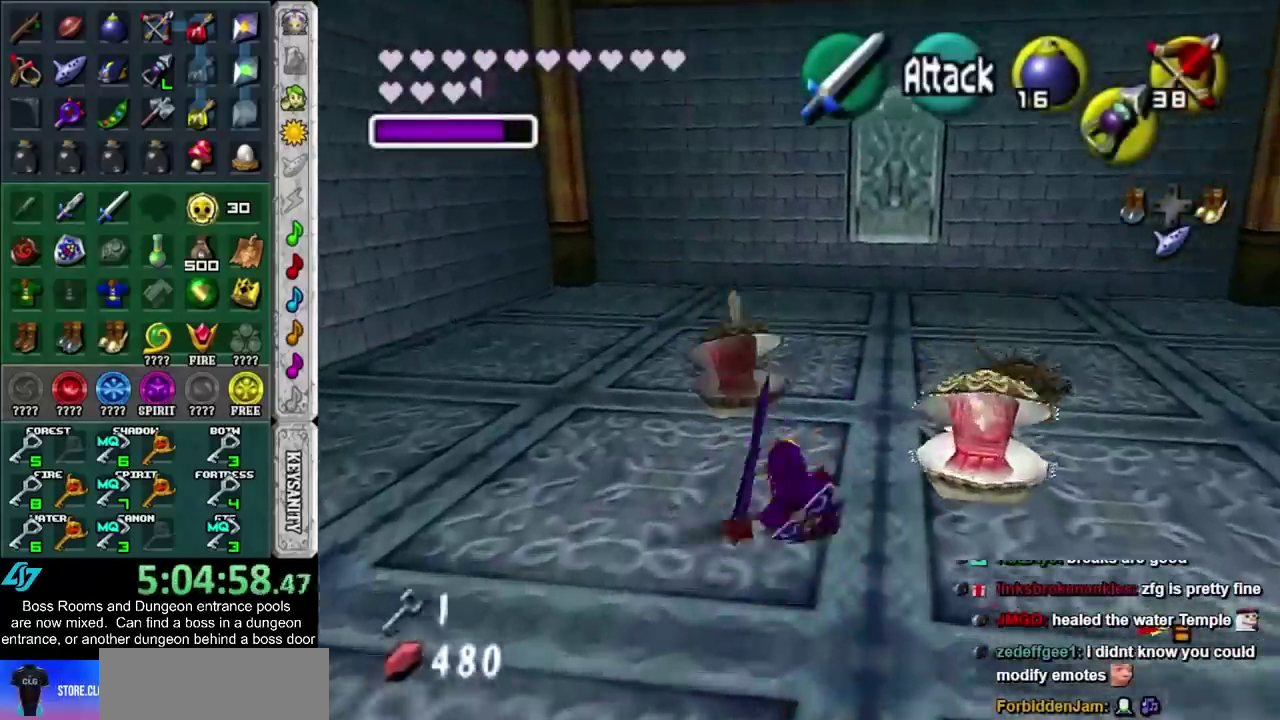
{"buttons": [], "left_stick": "down-left", "right_stick": "center", "events": [[200, "left_stick", "up"], [283, "left_stick", "down-left"], [417, "SQUARE", "down"], [500, "SQUARE", "up"]]}
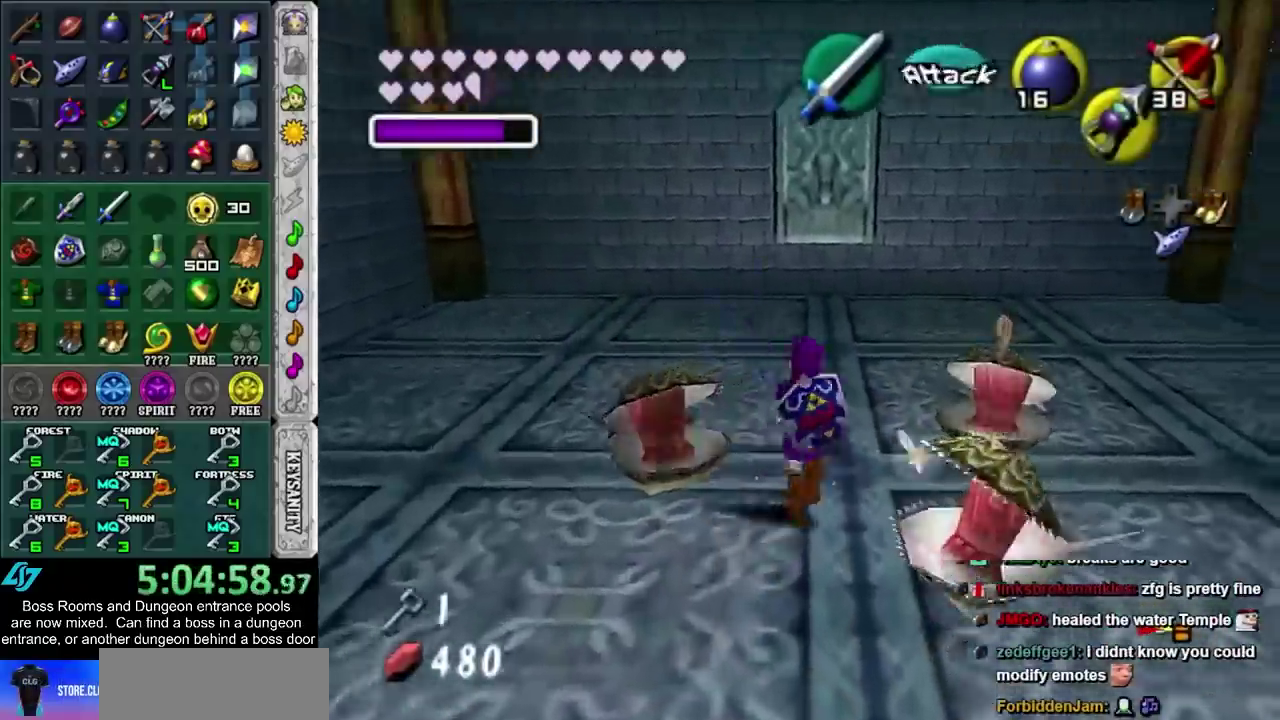
{"buttons": [], "left_stick": "center", "right_stick": "center", "events": [[50, "left_stick", "center"]]}
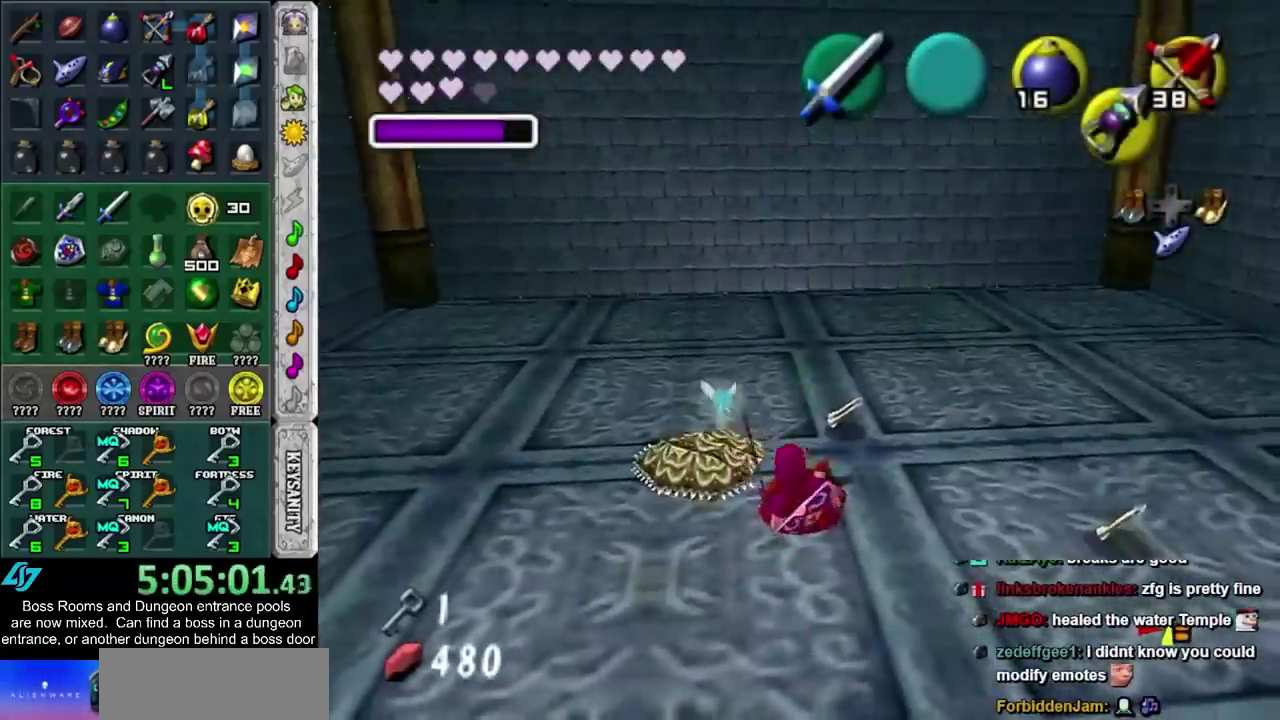
{"buttons": ["L1"], "left_stick": "down", "right_stick": "center", "events": [[200, "L1", "down"], [300, "left_stick", "down"]]}
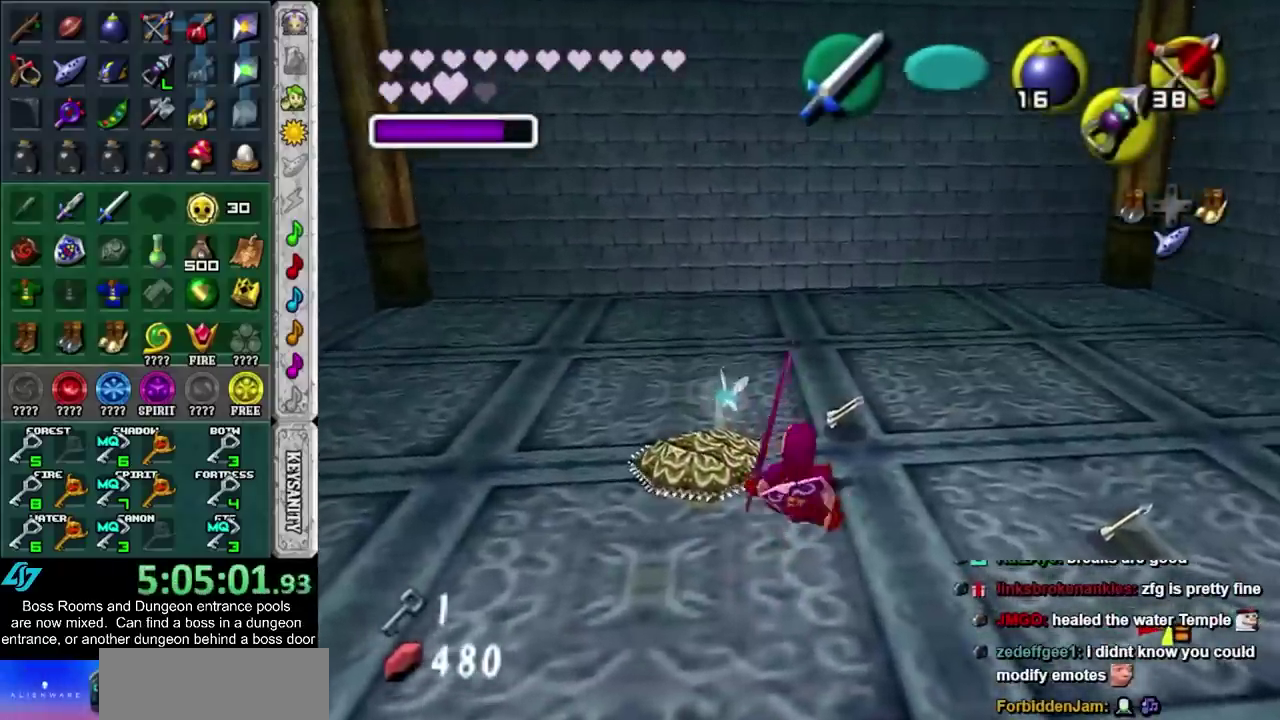
{"buttons": ["L1"], "left_stick": "up-right", "right_stick": "center"}
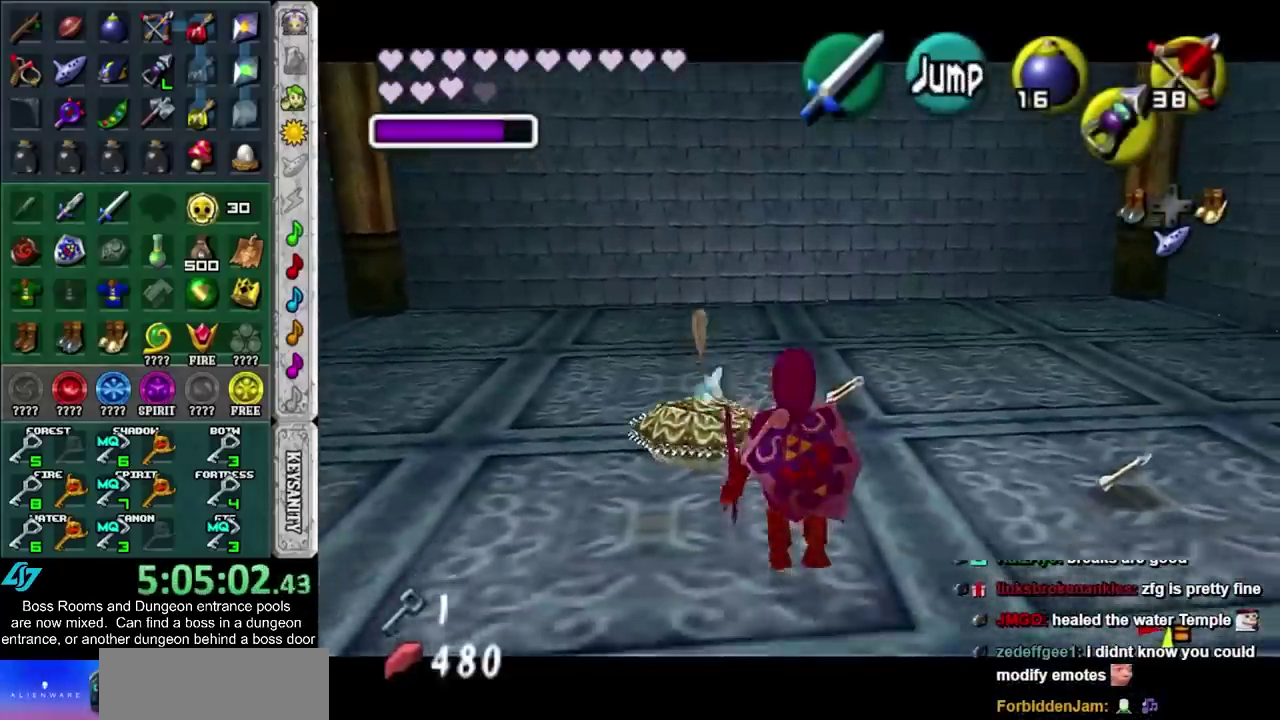
{"buttons": ["SQUARE", "L1"], "left_stick": "up", "right_stick": "center"}
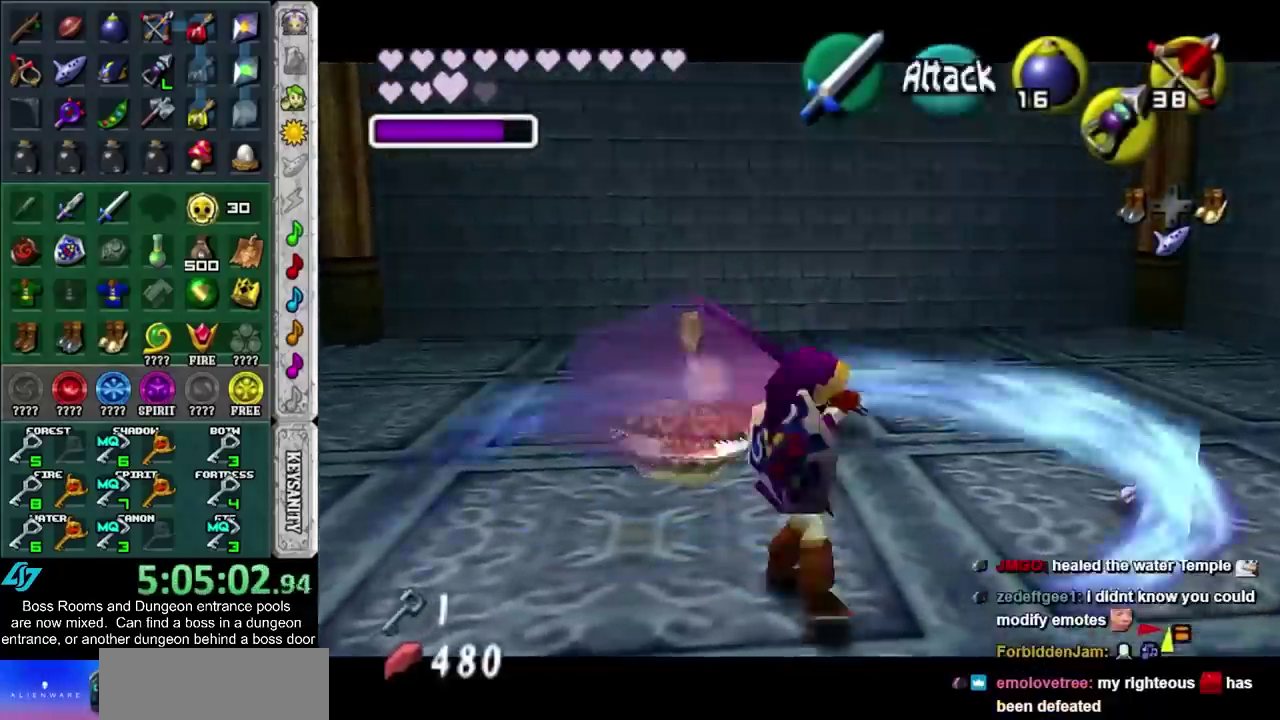
{"buttons": ["L1"], "left_stick": "center", "right_stick": "center", "events": [[33, "SQUARE", "up"], [67, "left_stick", "down-left"], [167, "left_stick", "up-right"], [200, "SQUARE", "down"], [300, "SQUARE", "up"], [417, "SQUARE", "down"], [500, "SQUARE", "up"], [500, "left_stick", "center"]]}
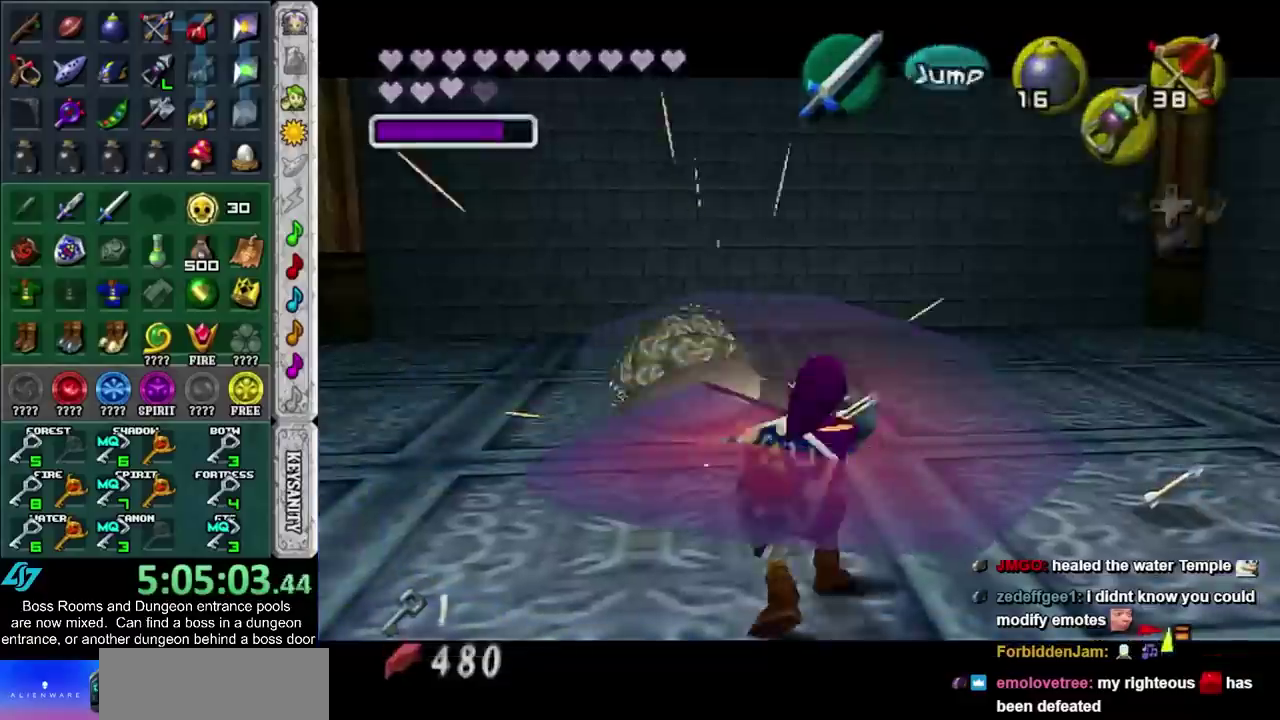
{"buttons": [], "left_stick": "up", "right_stick": "center", "events": [[33, "L1", "up"], [167, "left_stick", "up"]]}
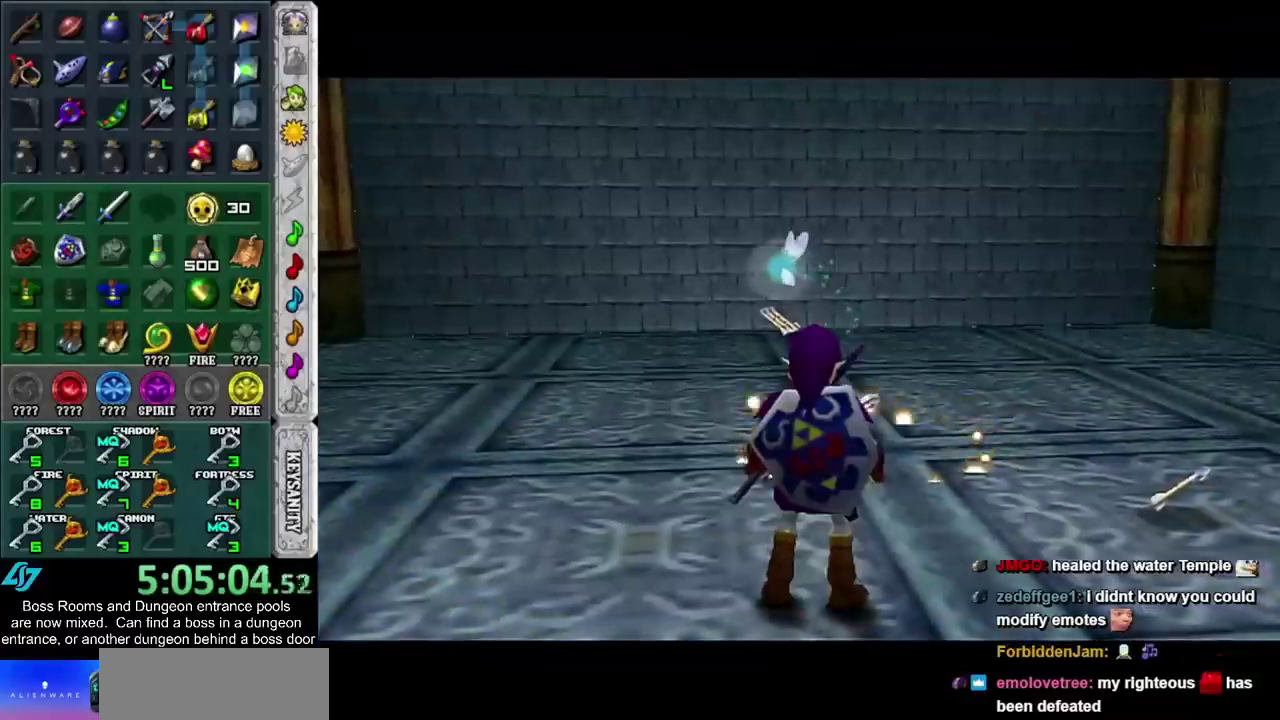
{"buttons": [], "left_stick": "up", "right_stick": "center", "events": []}
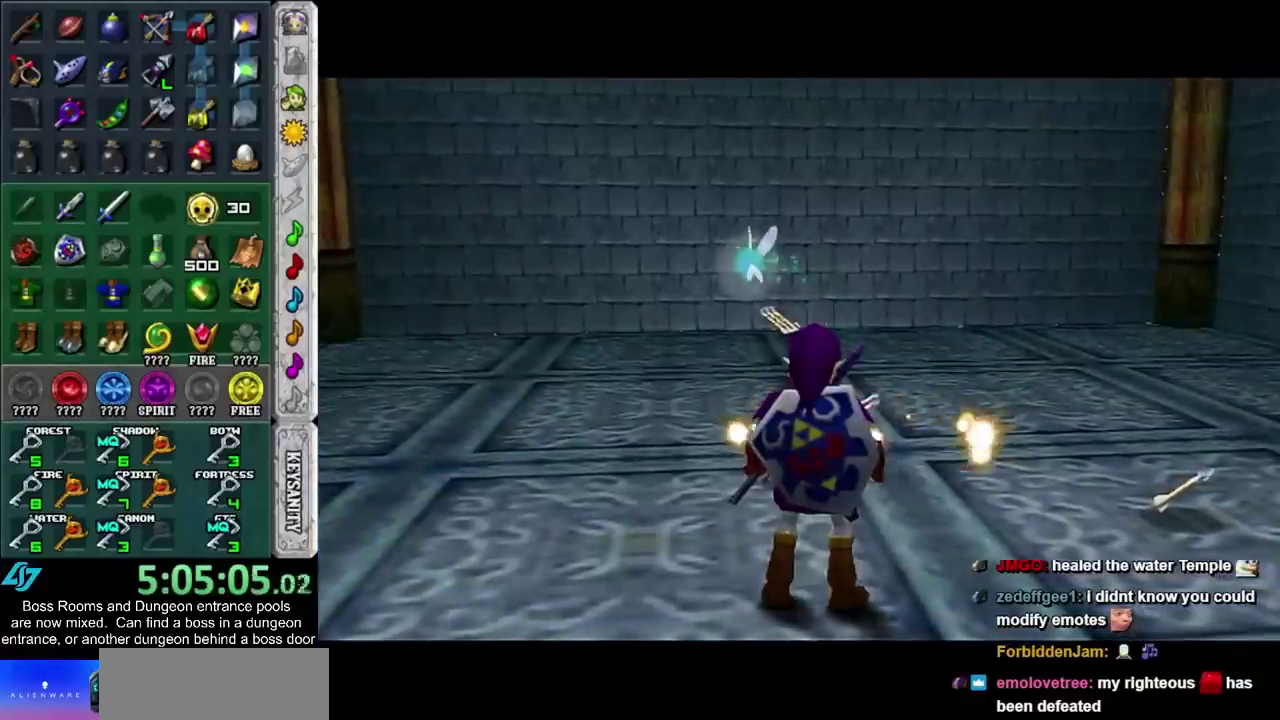
{"buttons": [], "left_stick": "up", "right_stick": "center", "events": []}
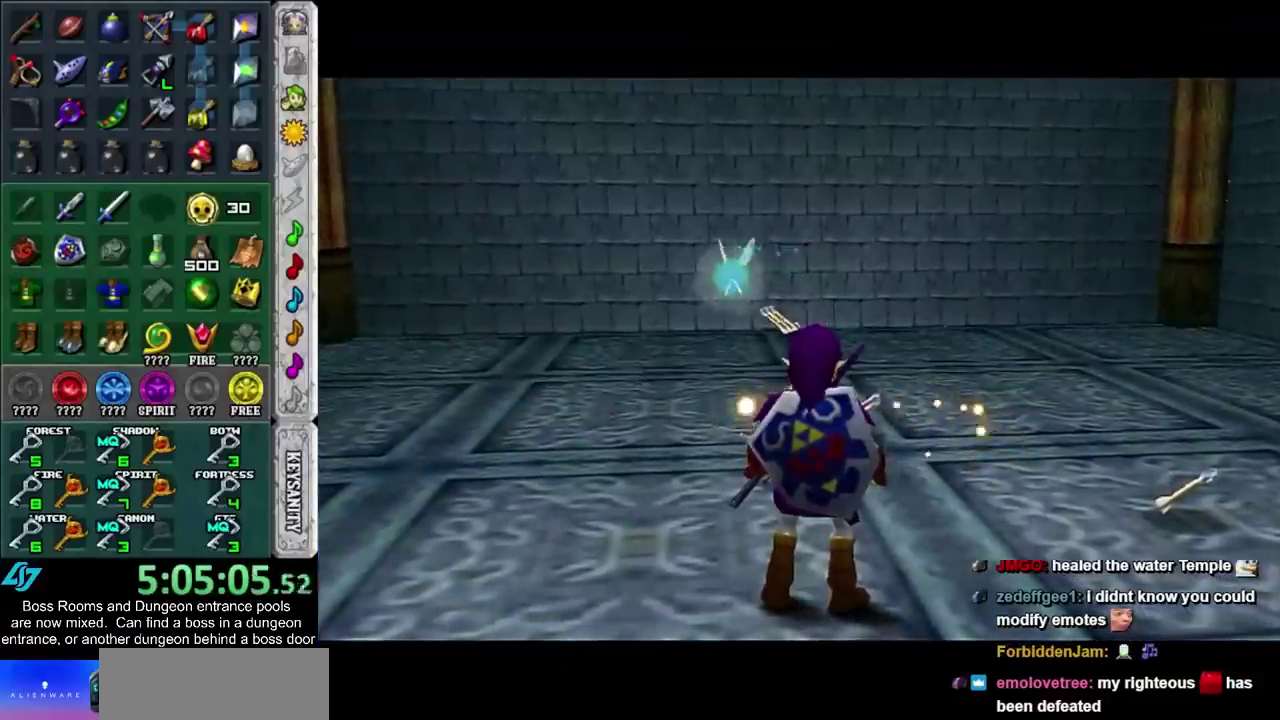
{"buttons": [], "left_stick": "up", "right_stick": "center", "events": []}